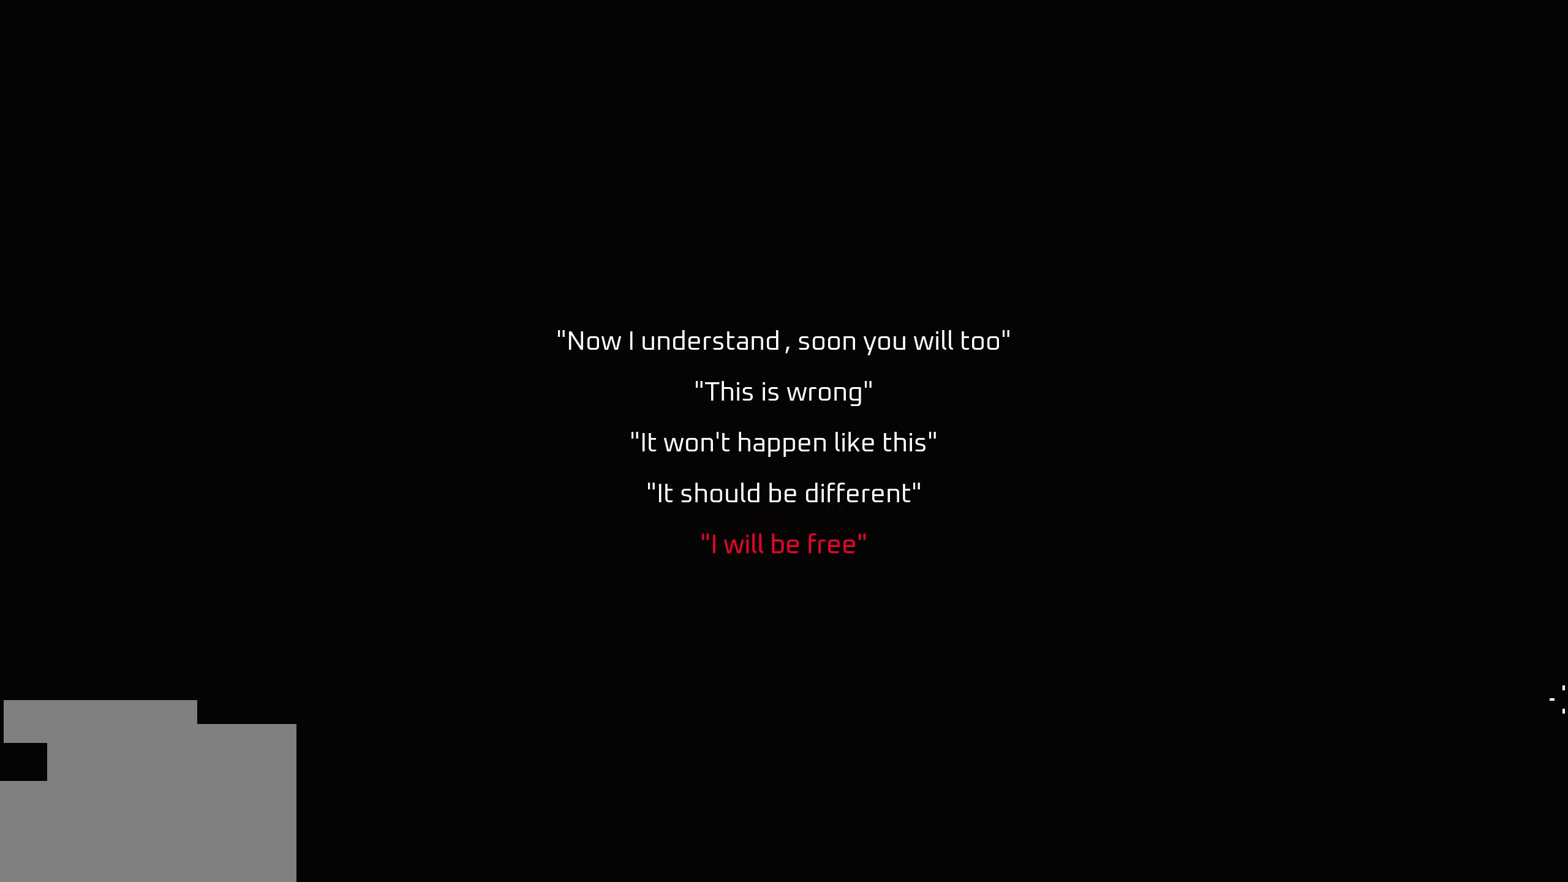
Gameplay with keyboard and mouse; each line is a JSON object with the keys and mouse buttons held at the frame after it. "events" lists presses ("down") and releases ("up") of "1", "2", "3", "4", "5", "a", "alt", "c", "caps_lock", "ctrl", "d", "e", "f", "g", "q", "r", "s", "shift", "space", "t", "tab", "v", "w", "x", "z", "mouse_left", "mouse_wheel" and "mouse_right" between this image and that frame as [ms after this image, input, new state], when the widget could be followed in between. "mouse_left", "mouse_wheel", "mouse_right" = the "left", "wheel", "right" buttons of the "mouse" list. No other keys are recorded. "wheel" means that the mouse wheel is clicked or scrolled. "mouse_move" is the direction in which the mouse moves at that frame (one of eight, or "still"), when it could be read.
{"keys": ["alt", "ctrl"], "mouse": [], "mouse_move": "still", "events": []}
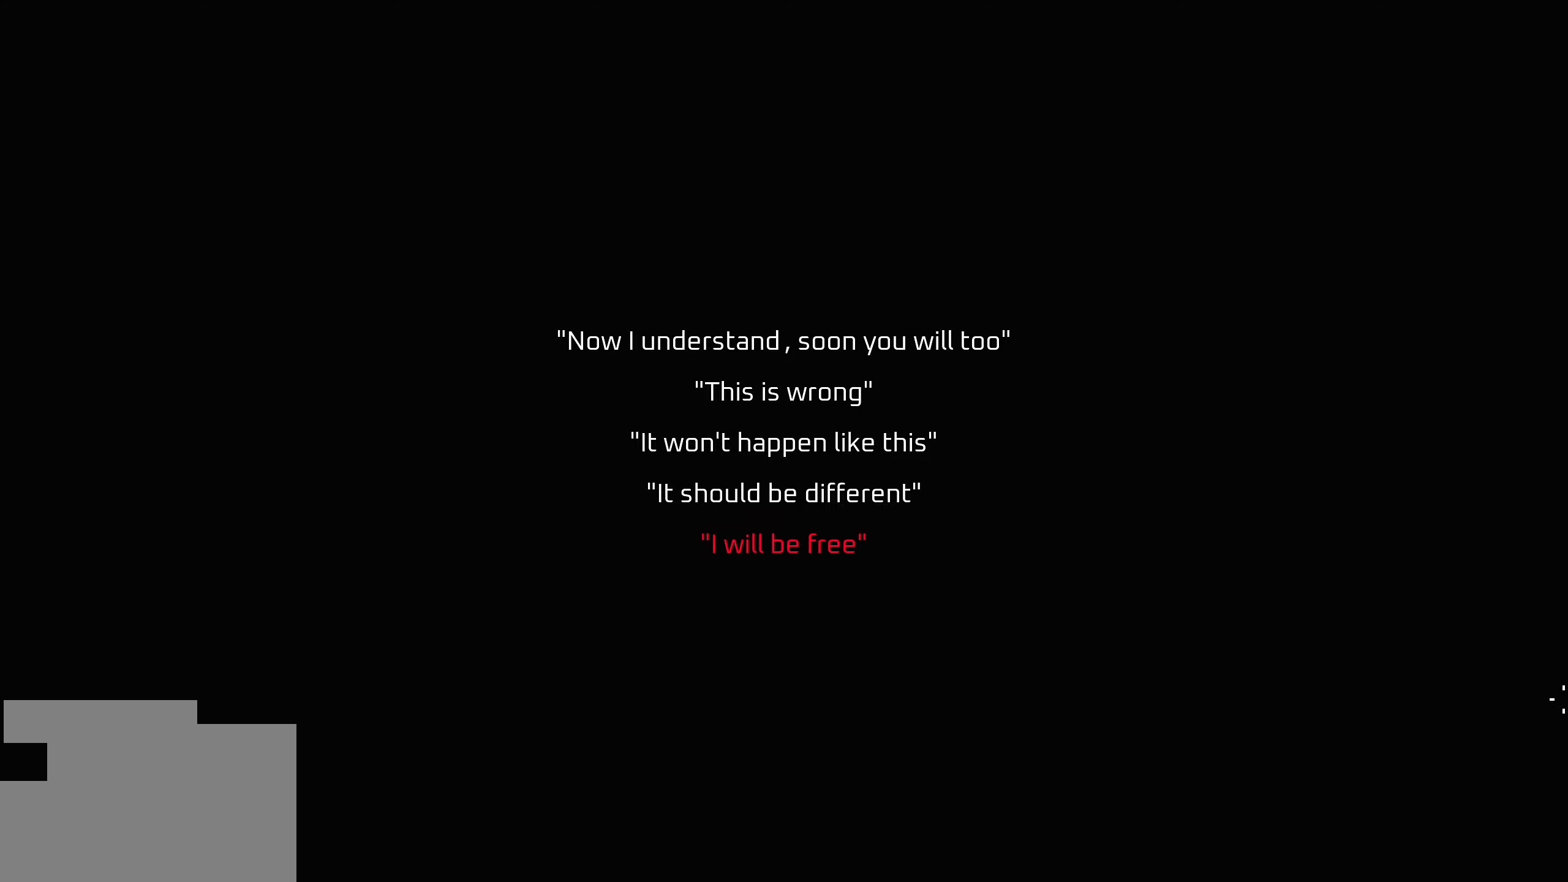
{"keys": ["alt", "ctrl"], "mouse": [], "mouse_move": "still", "events": []}
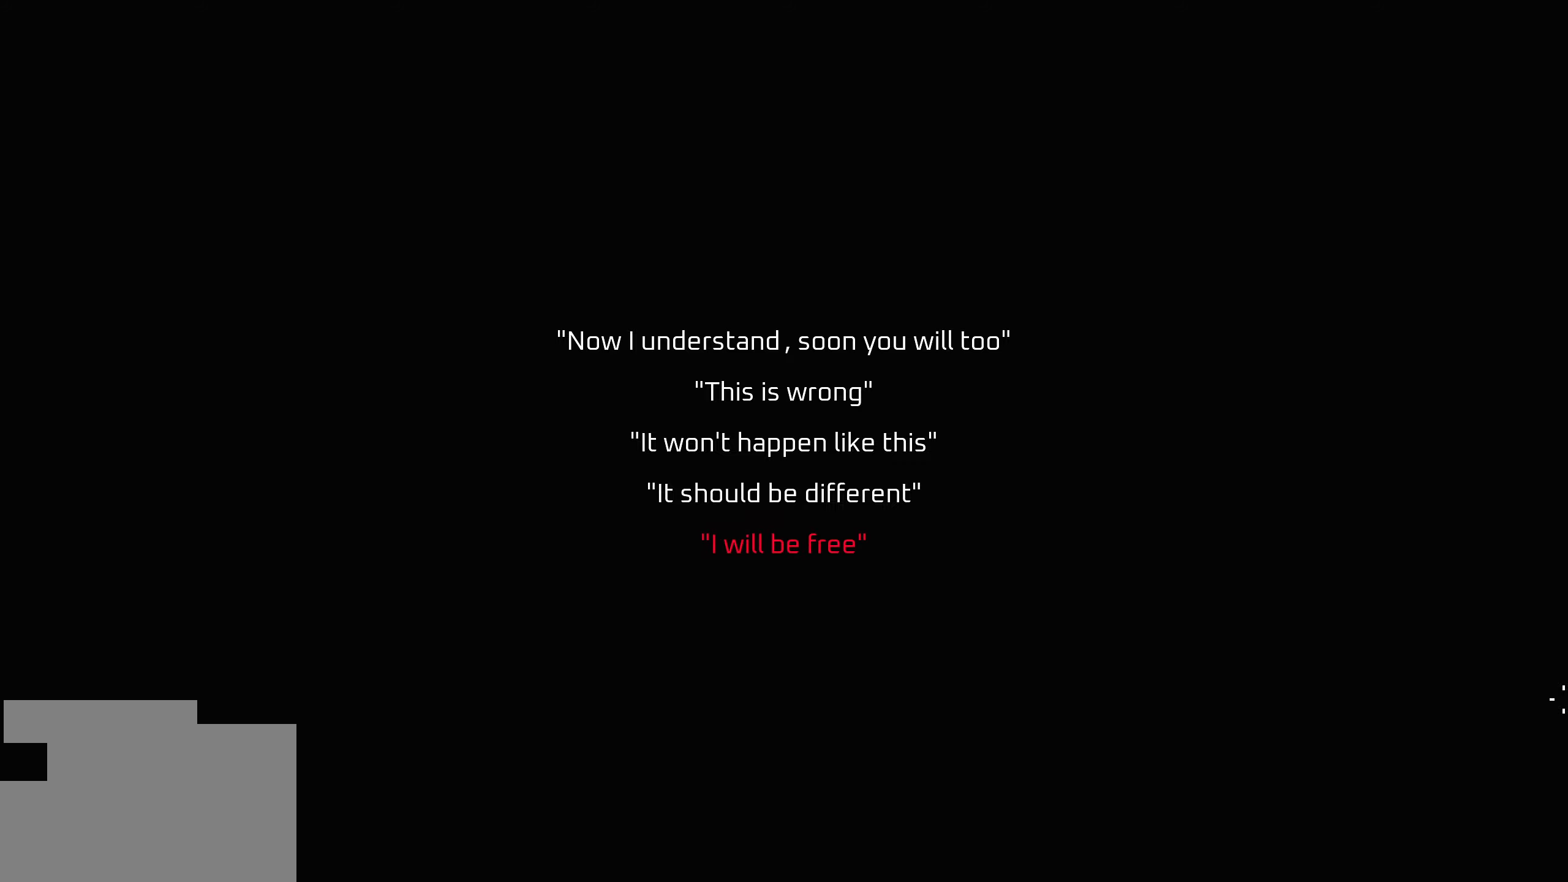
{"keys": ["alt", "ctrl"], "mouse": [], "mouse_move": "still", "events": []}
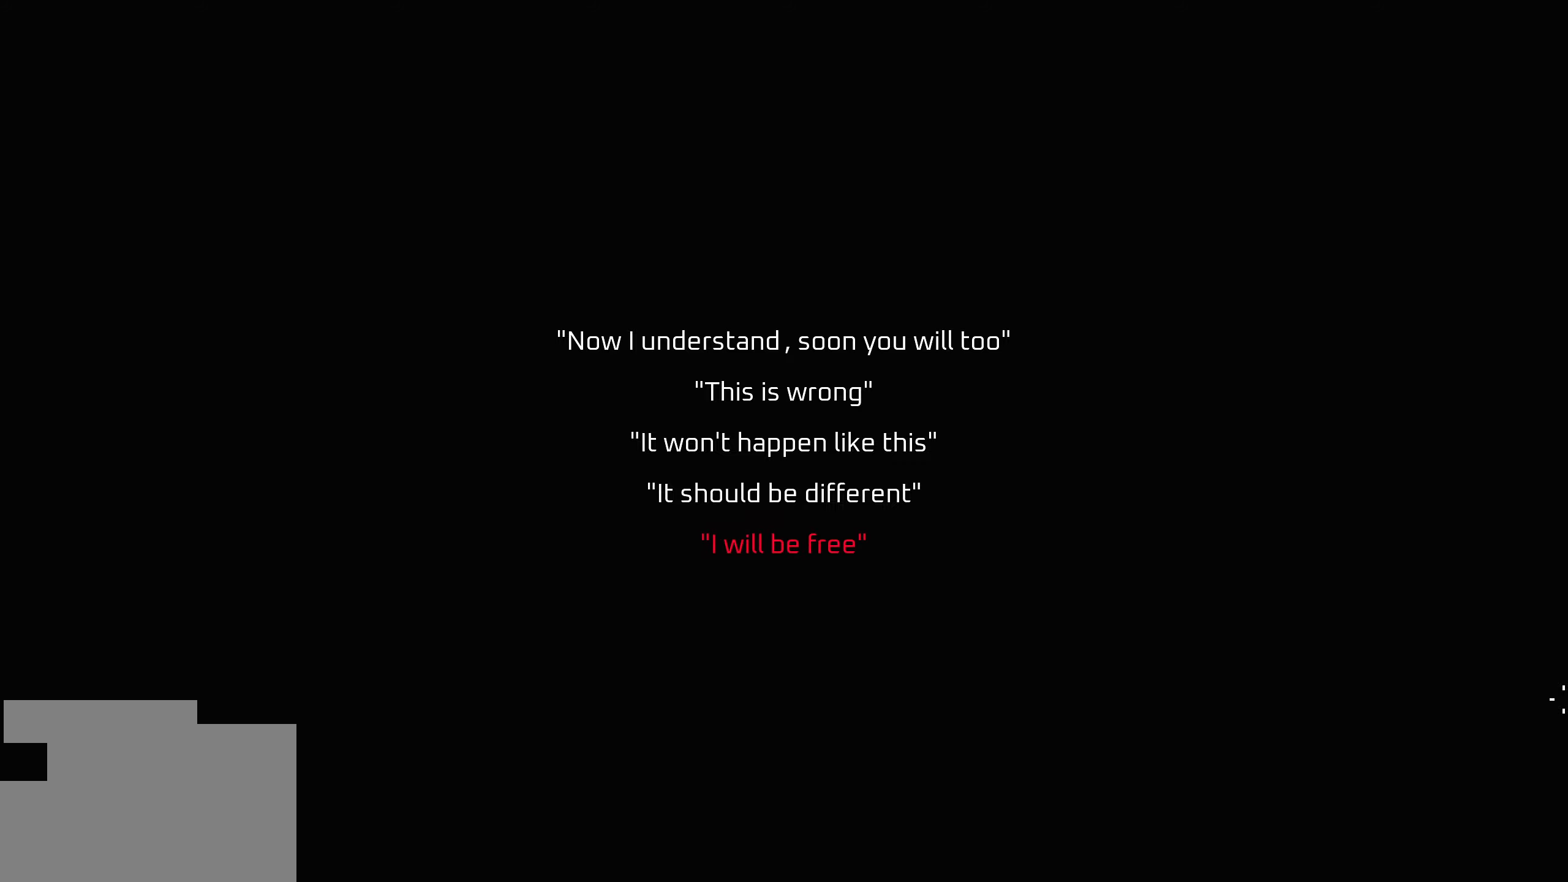
{"keys": ["alt", "ctrl"], "mouse": [], "mouse_move": "still", "events": []}
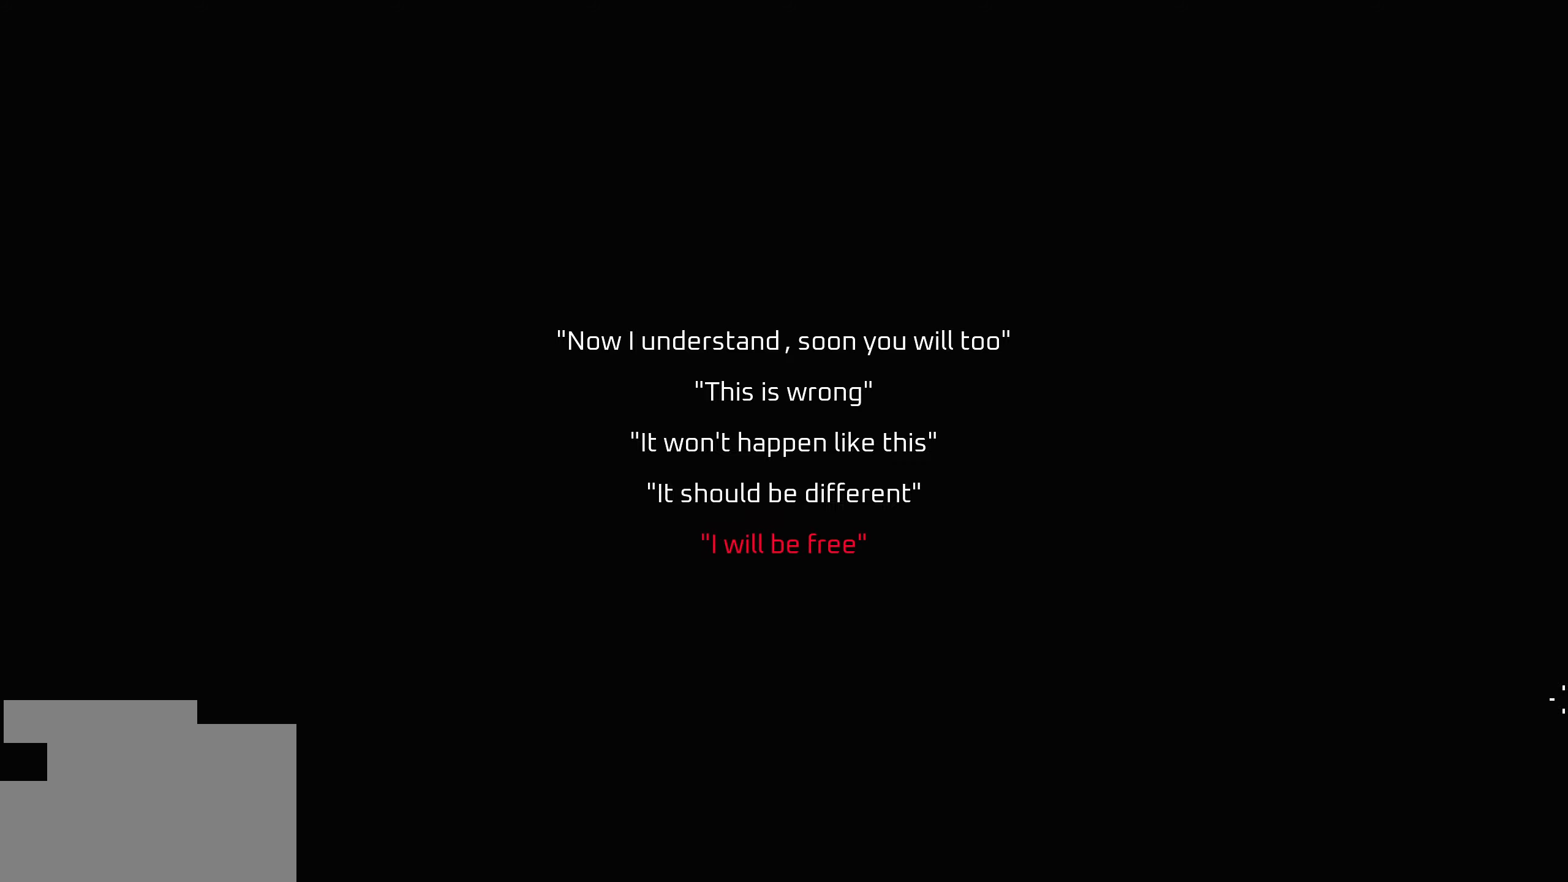
{"keys": ["alt", "ctrl"], "mouse": [], "mouse_move": "still", "events": []}
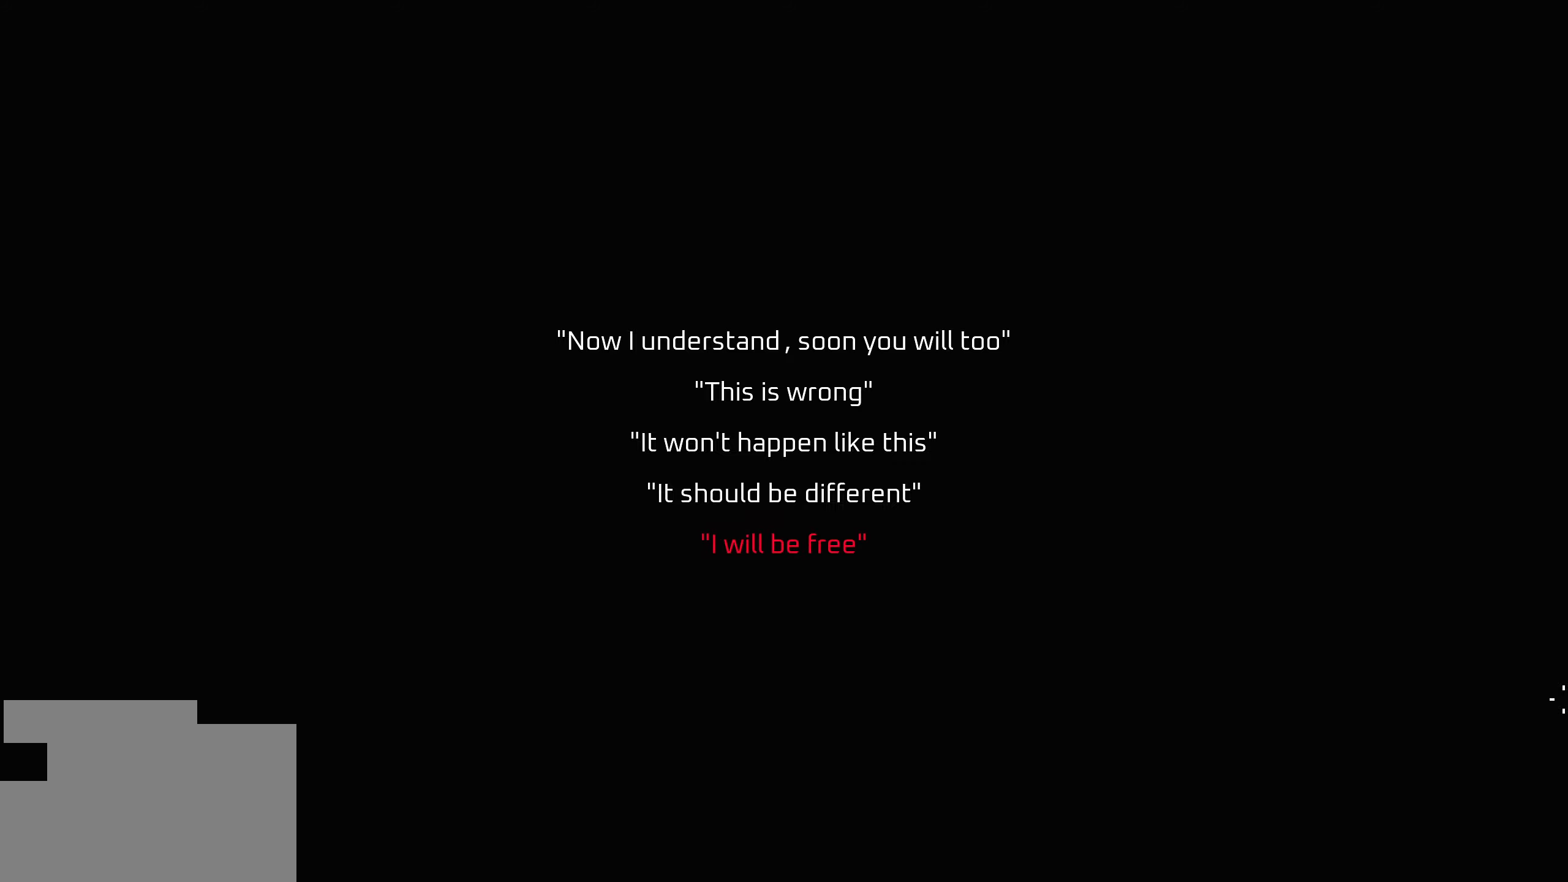
{"keys": ["alt", "ctrl"], "mouse": [], "mouse_move": "still", "events": []}
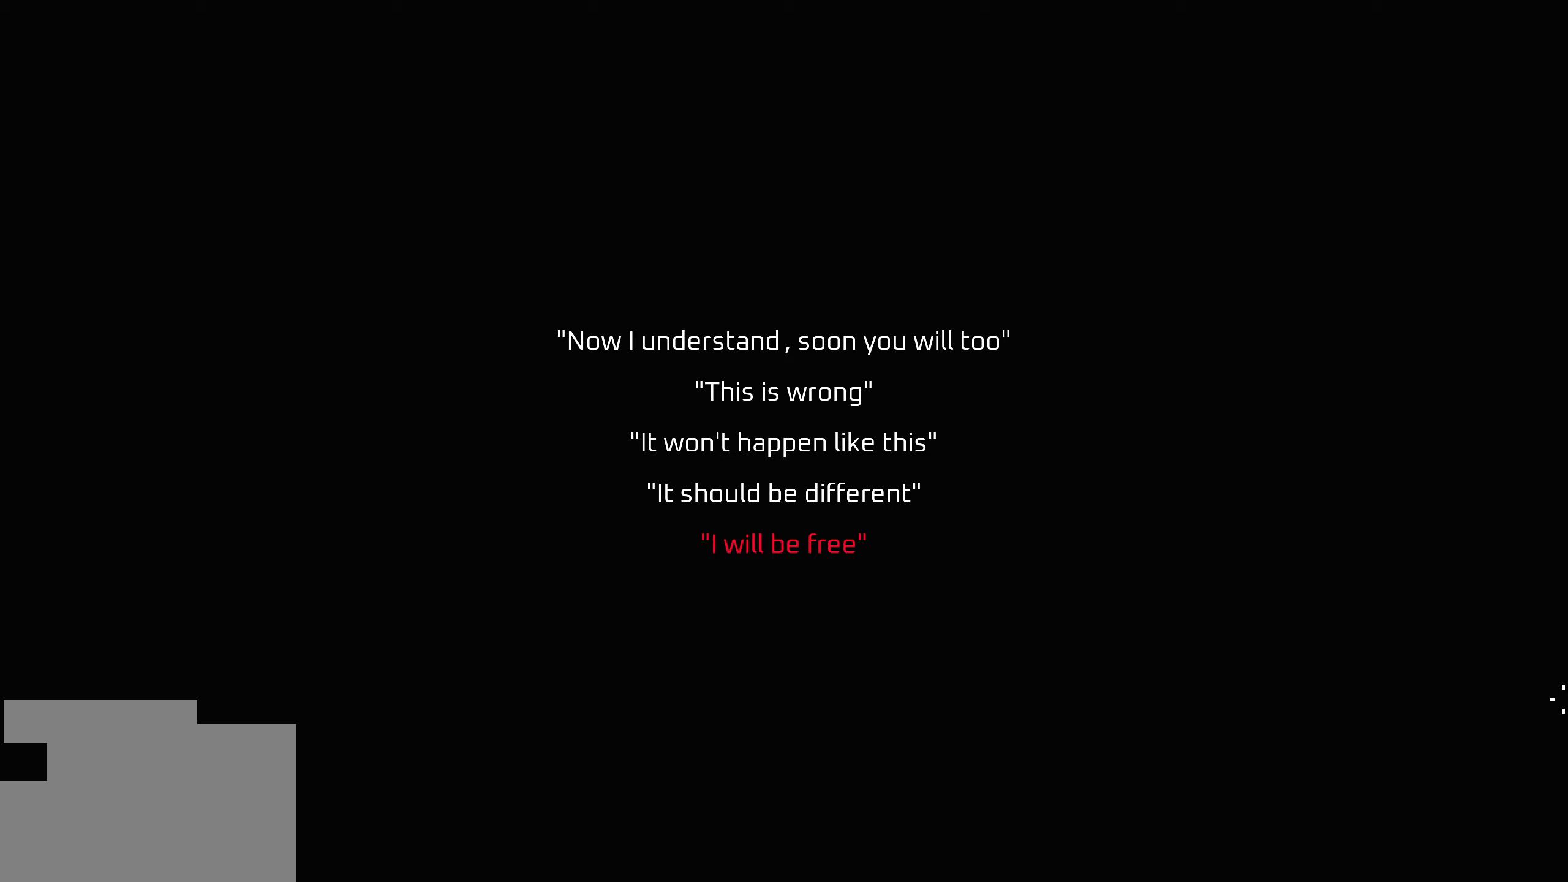
{"keys": ["alt", "ctrl"], "mouse": [], "mouse_move": "still", "events": []}
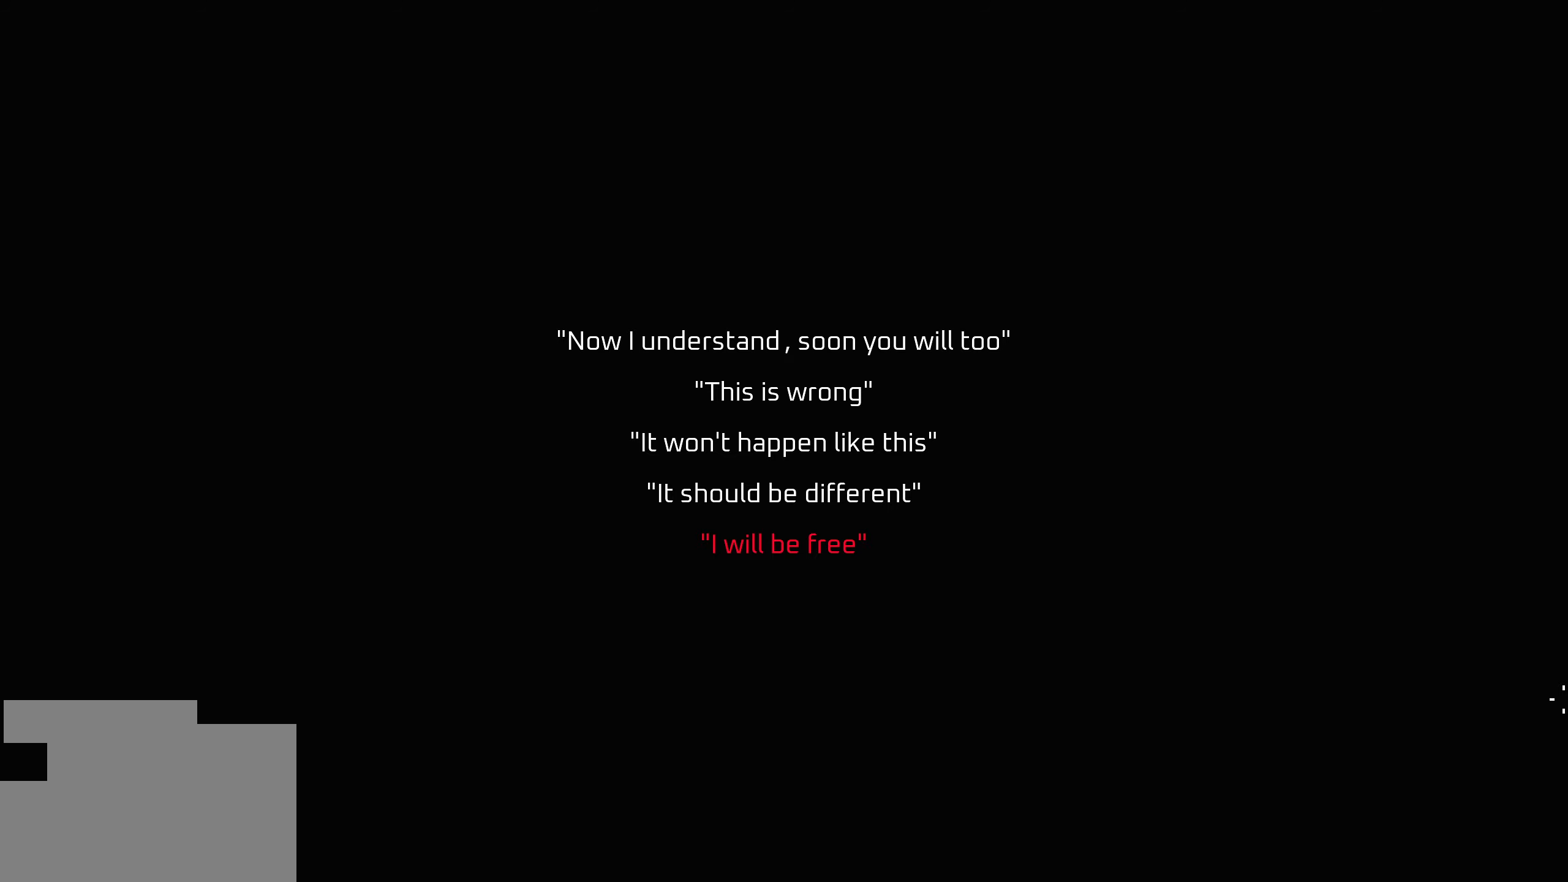
{"keys": ["alt", "ctrl"], "mouse": [], "mouse_move": "still", "events": []}
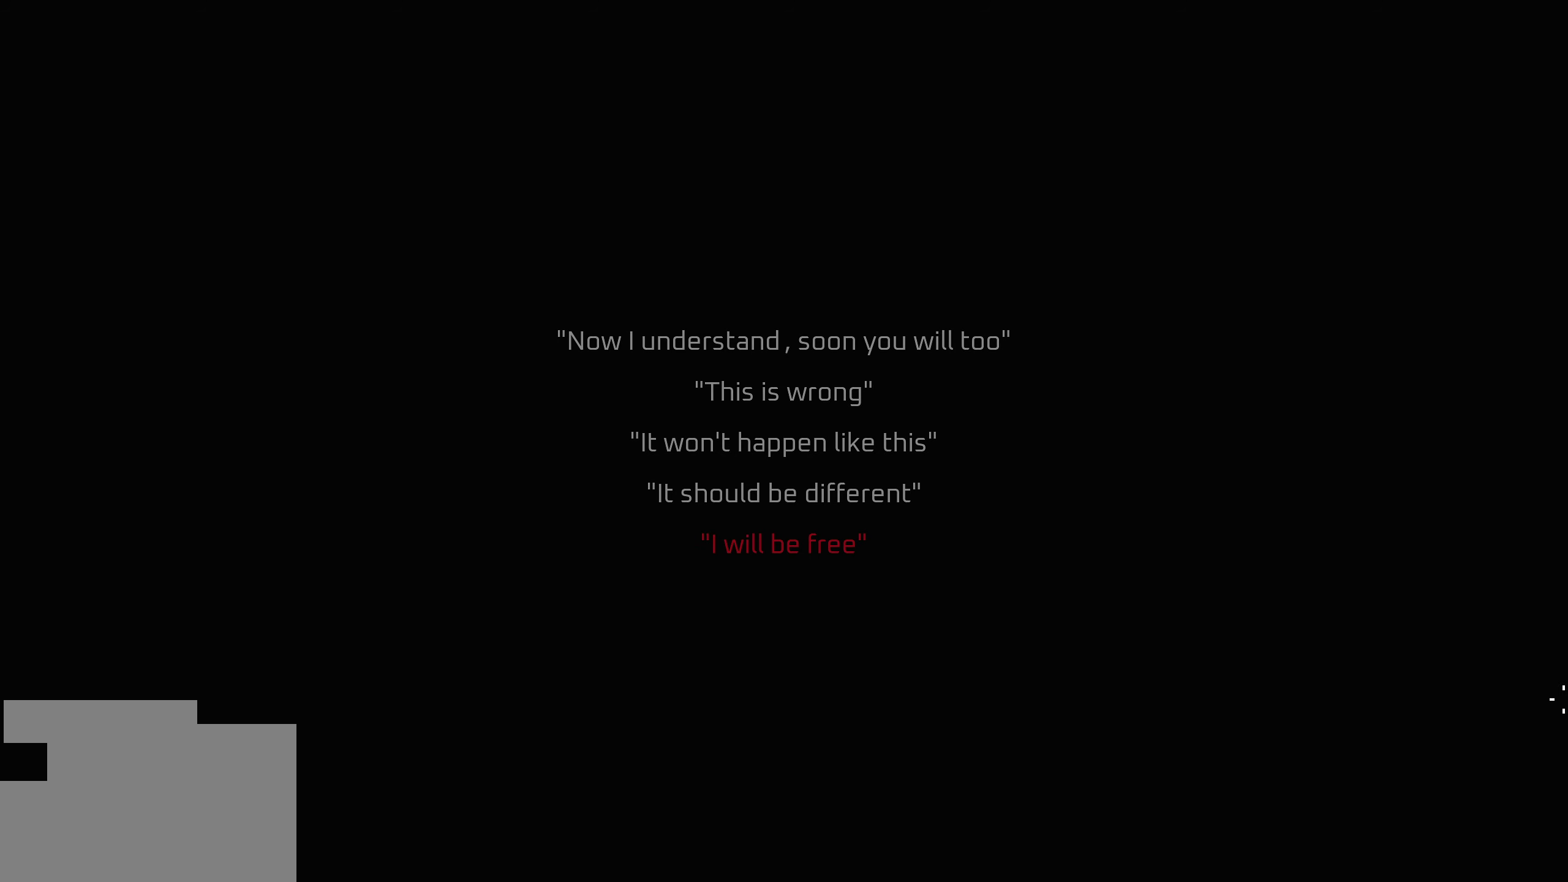
{"keys": ["alt", "ctrl"], "mouse": [], "mouse_move": "still", "events": []}
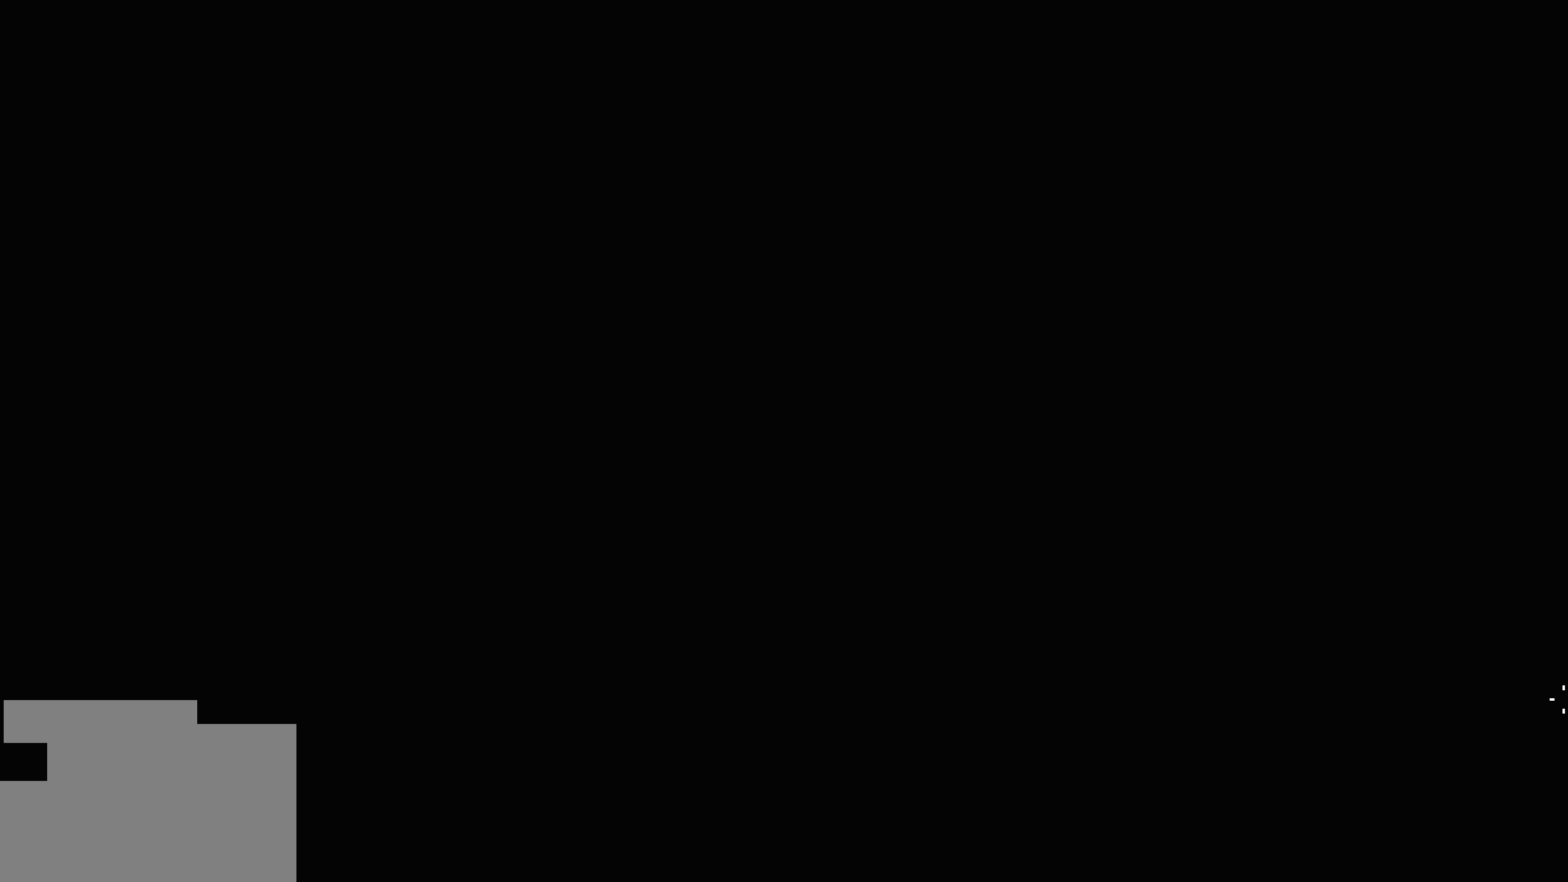
{"keys": ["alt", "ctrl"], "mouse": [], "mouse_move": "still", "events": []}
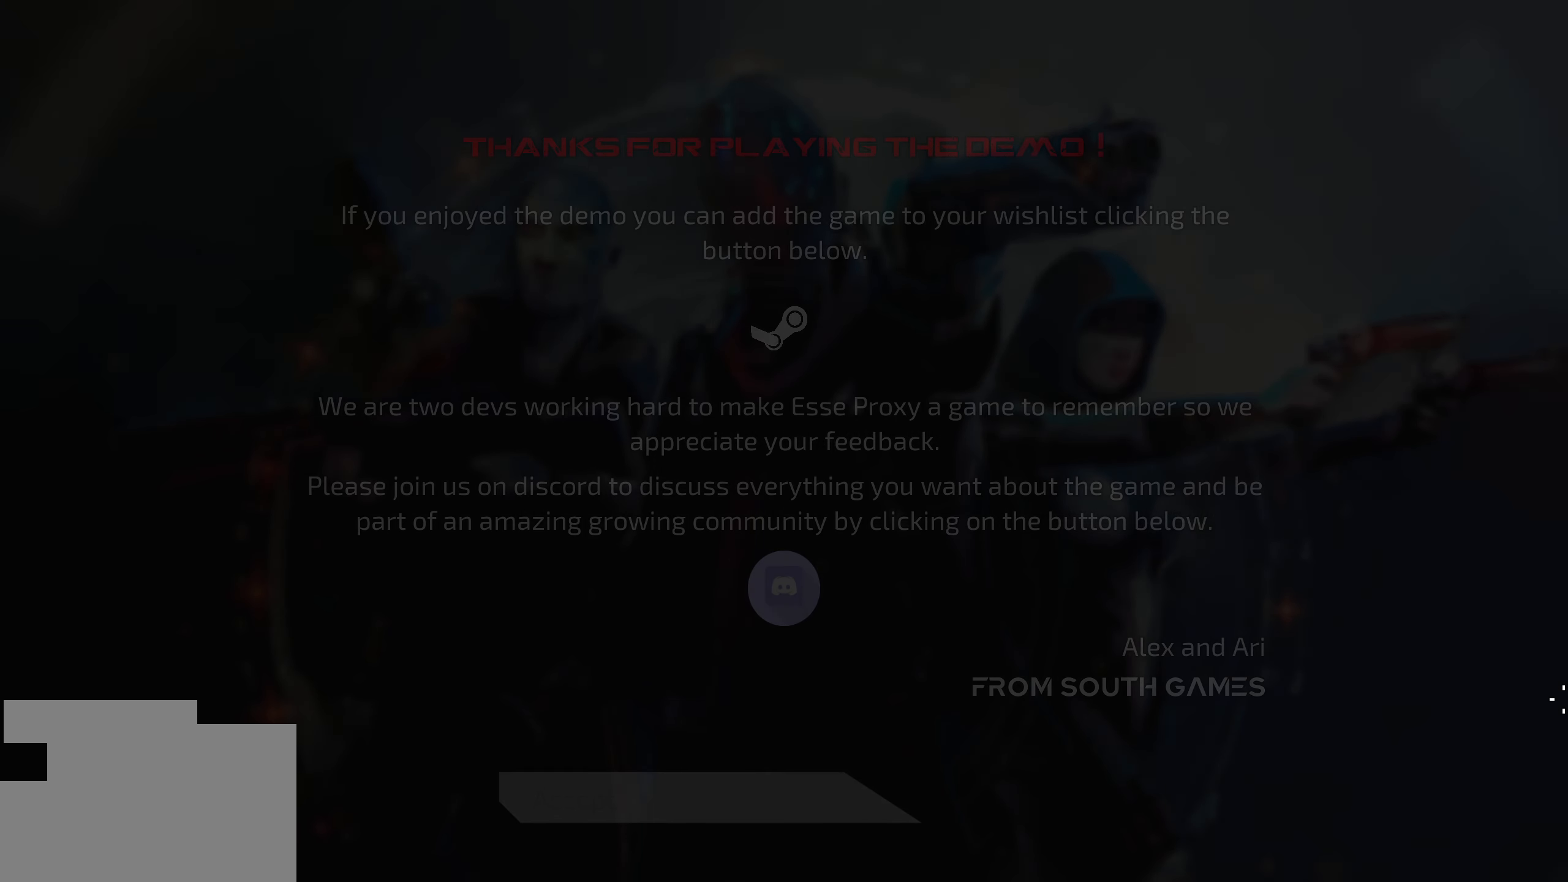
{"keys": ["alt", "ctrl"], "mouse": [], "mouse_move": "still", "events": []}
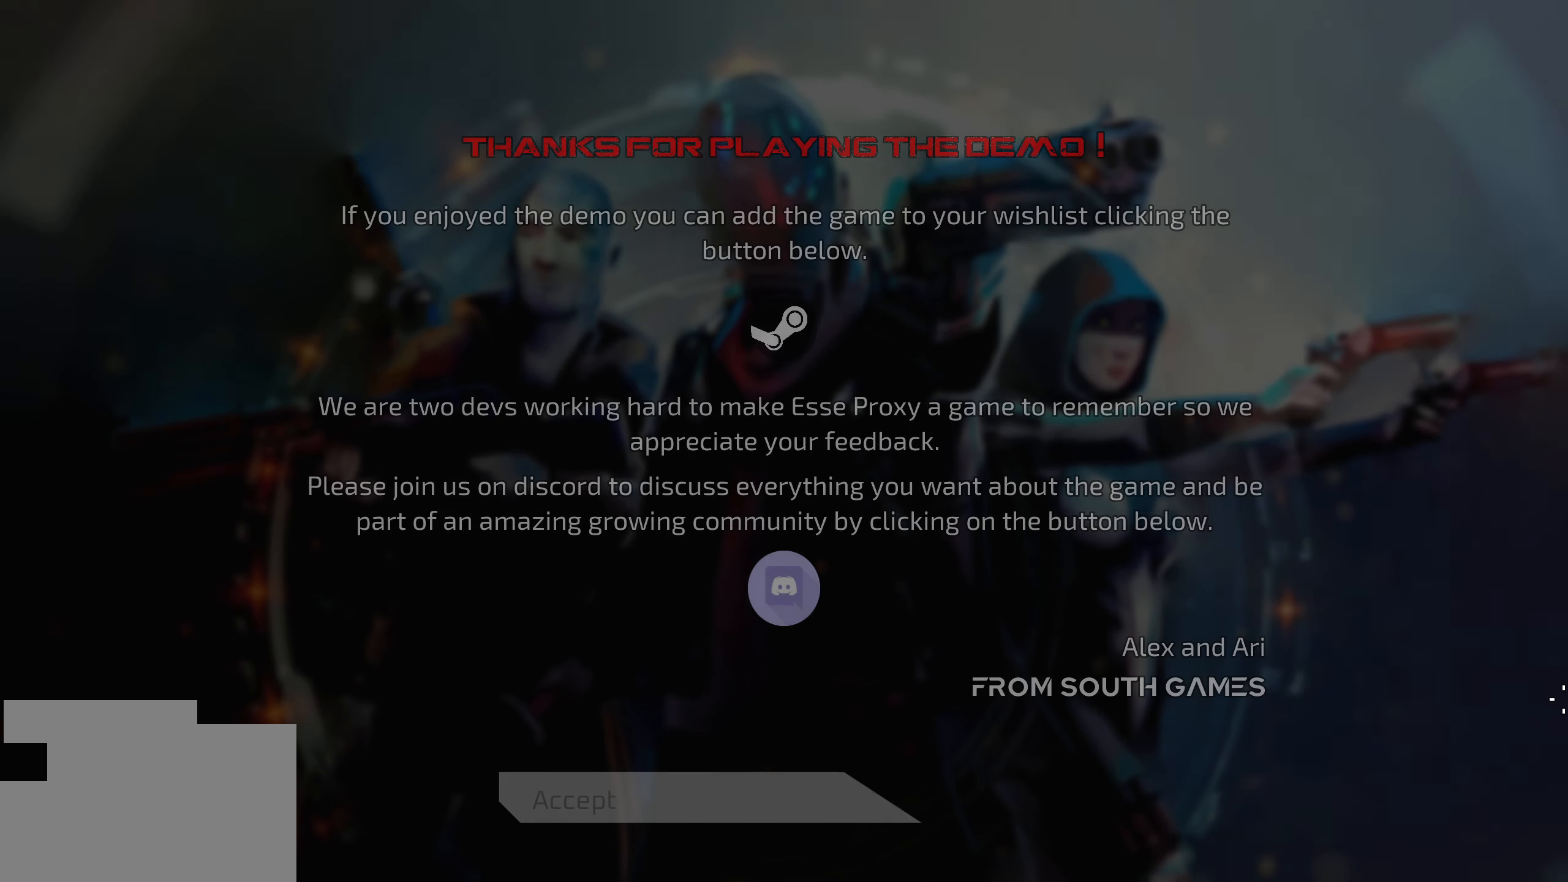
{"keys": ["alt", "ctrl"], "mouse": [], "mouse_move": "still", "events": []}
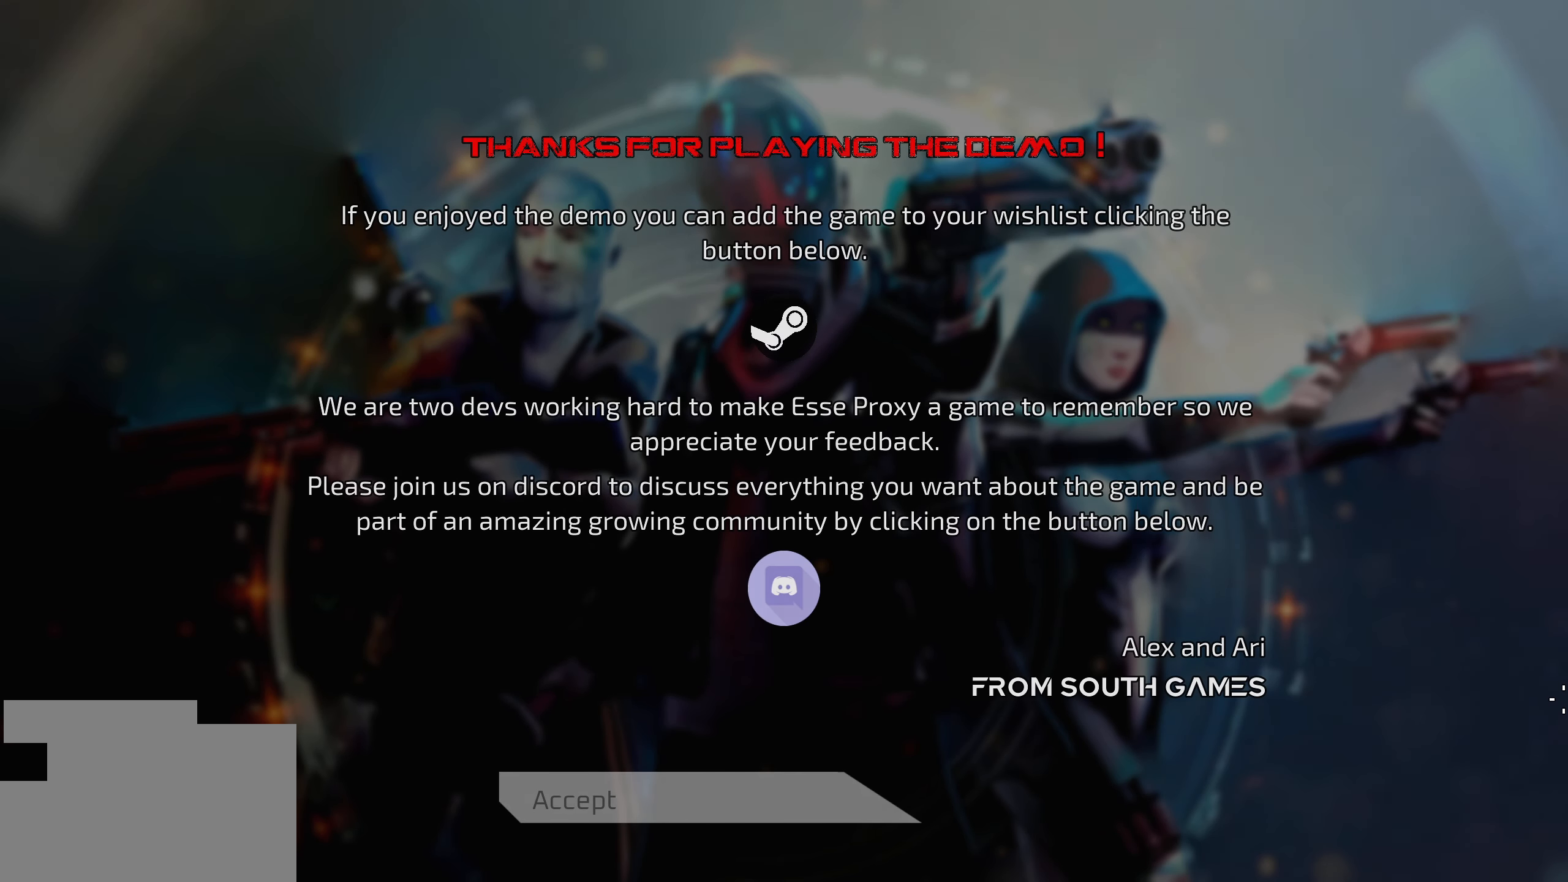
{"keys": ["alt", "ctrl"], "mouse": [], "mouse_move": "still", "events": []}
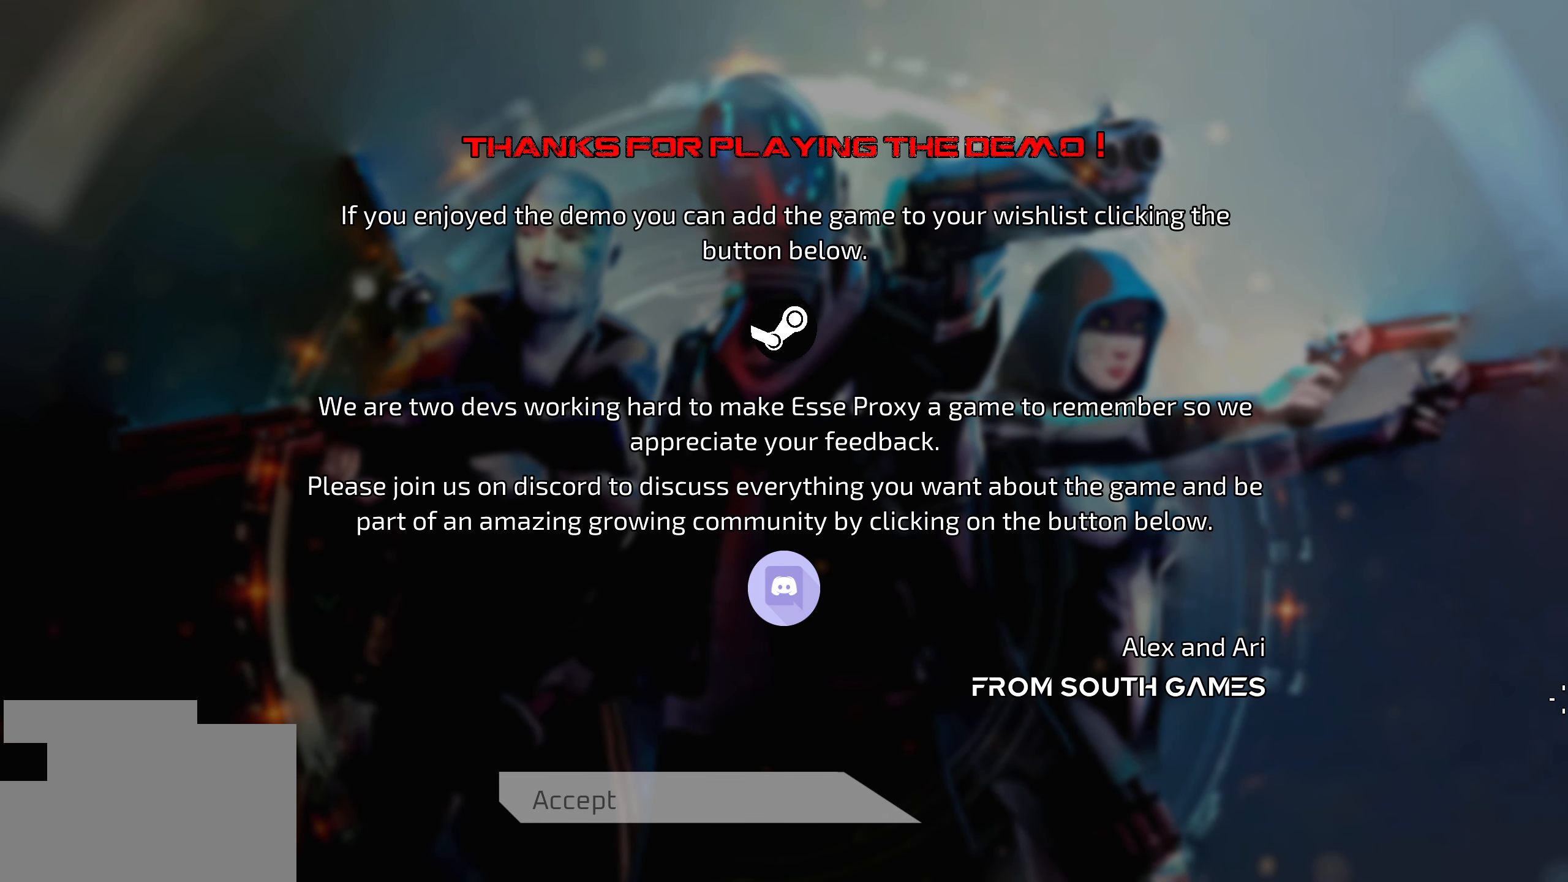
{"keys": ["alt", "ctrl"], "mouse": [], "mouse_move": "still", "events": []}
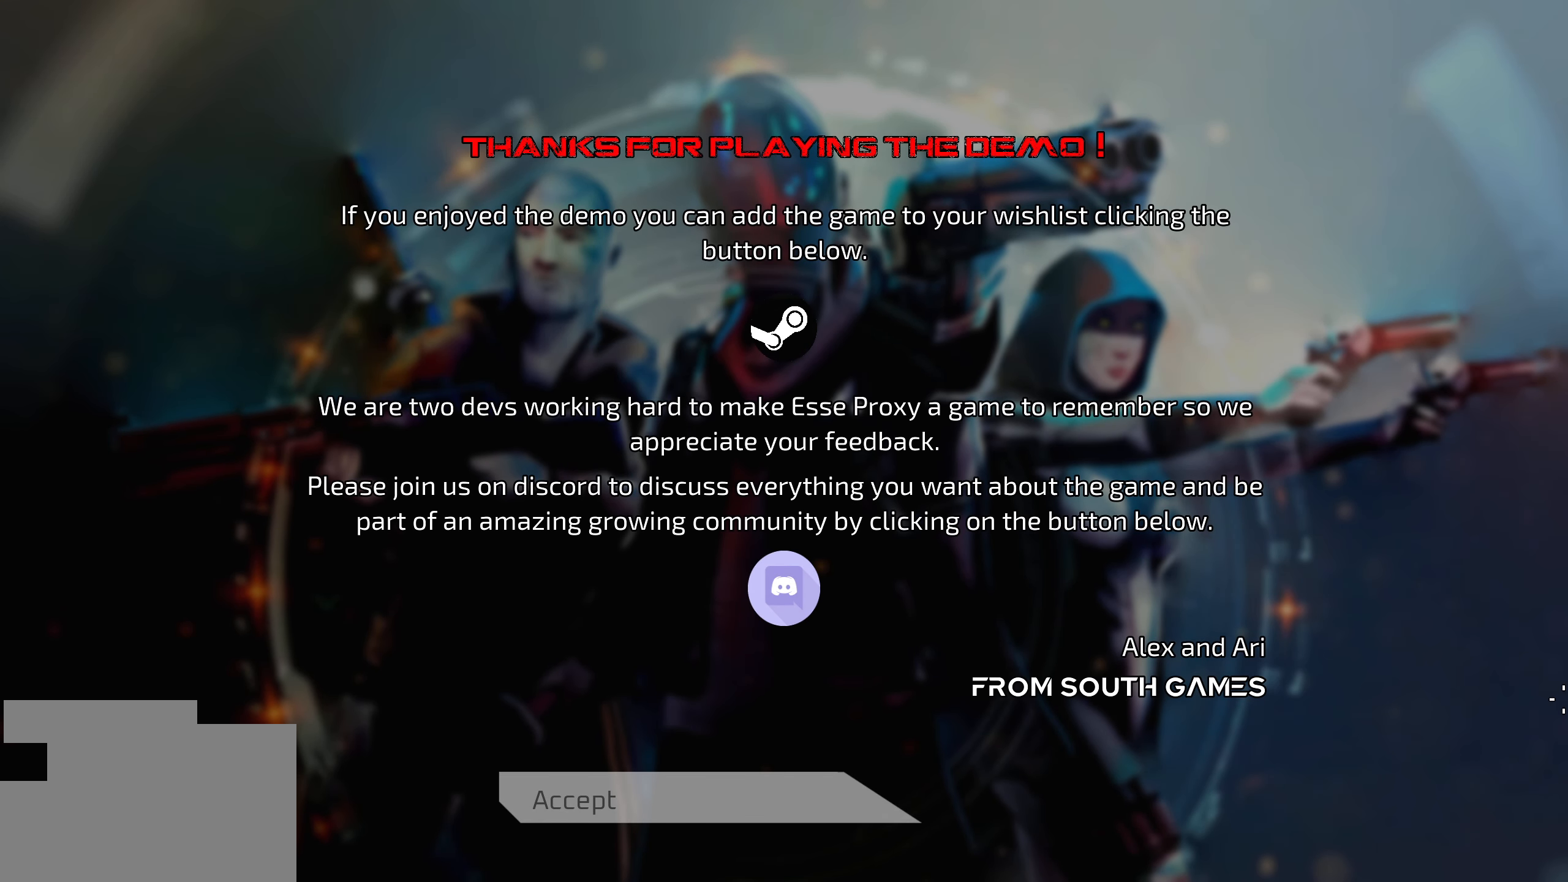
{"keys": ["alt", "ctrl"], "mouse": [], "mouse_move": "still", "events": []}
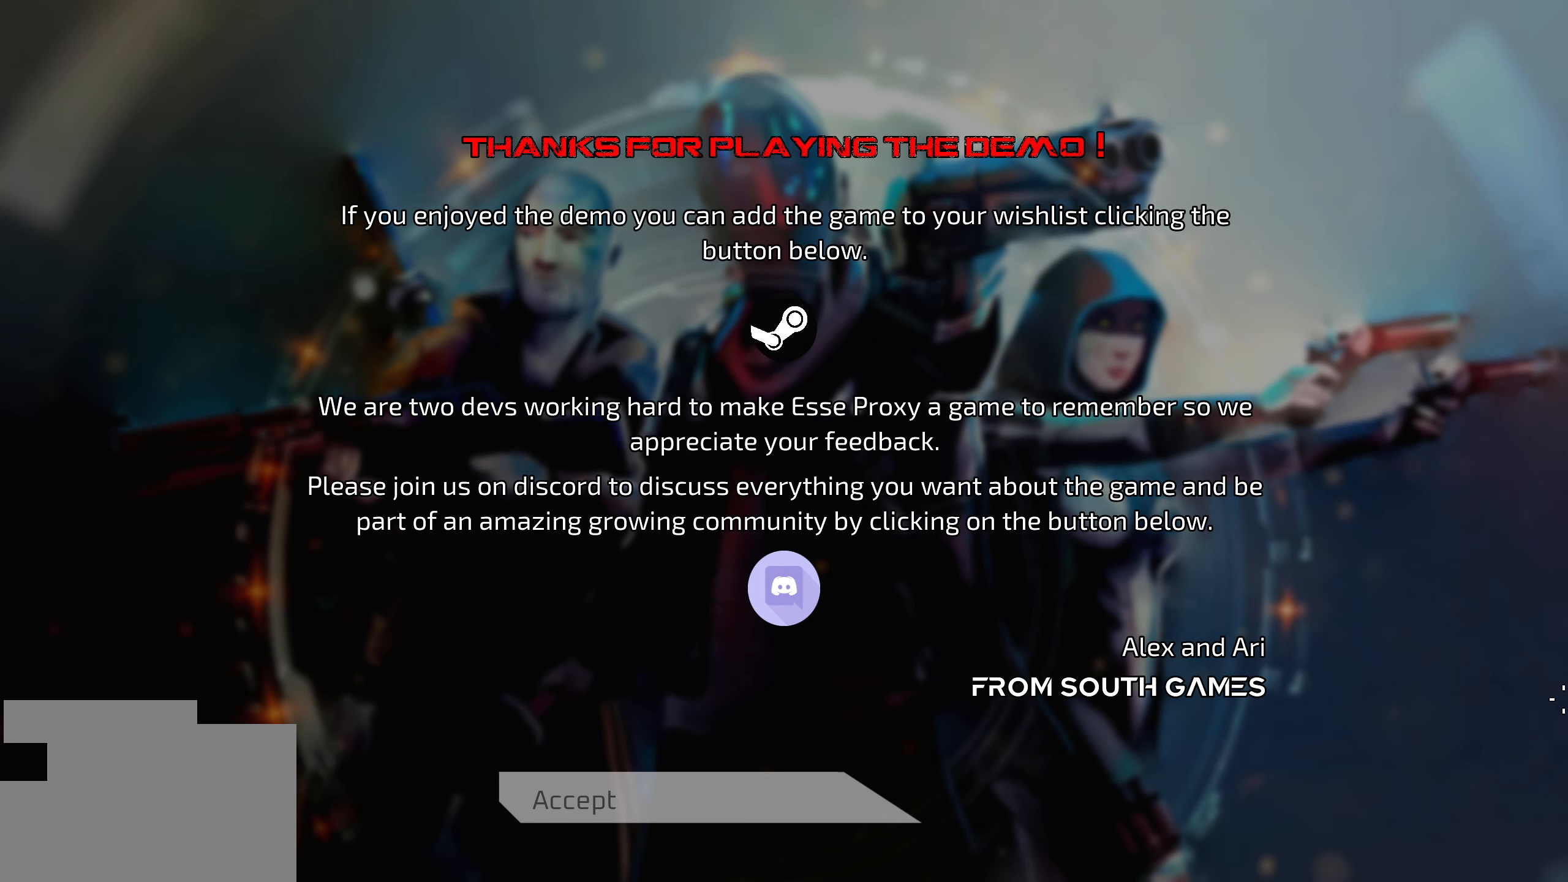
{"keys": ["alt", "ctrl"], "mouse": [], "mouse_move": "still", "events": []}
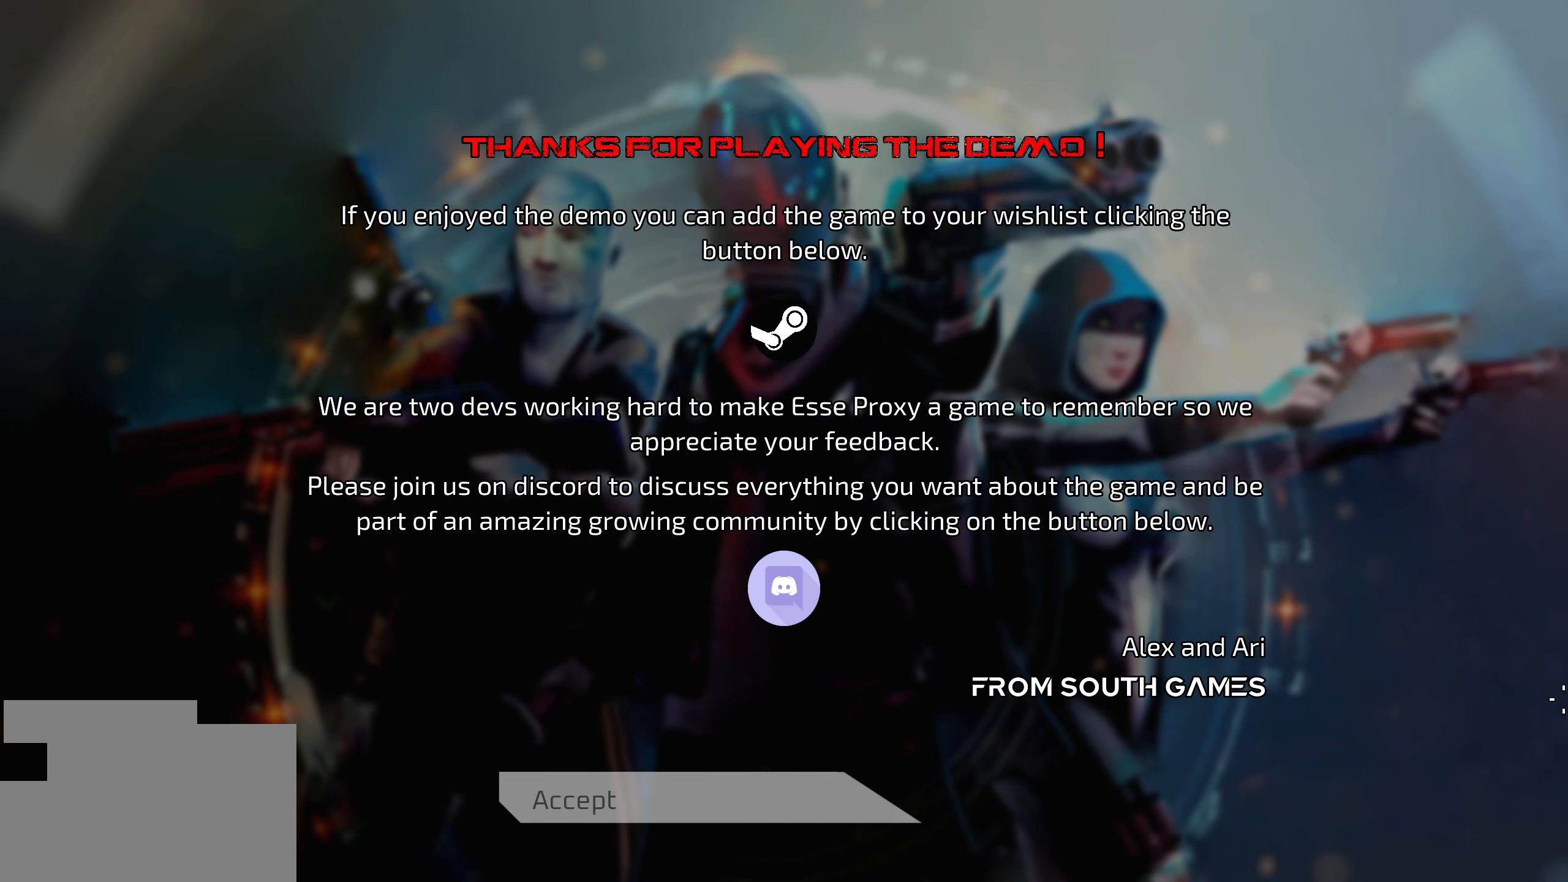
{"keys": ["alt", "ctrl"], "mouse": [], "mouse_move": "still", "events": []}